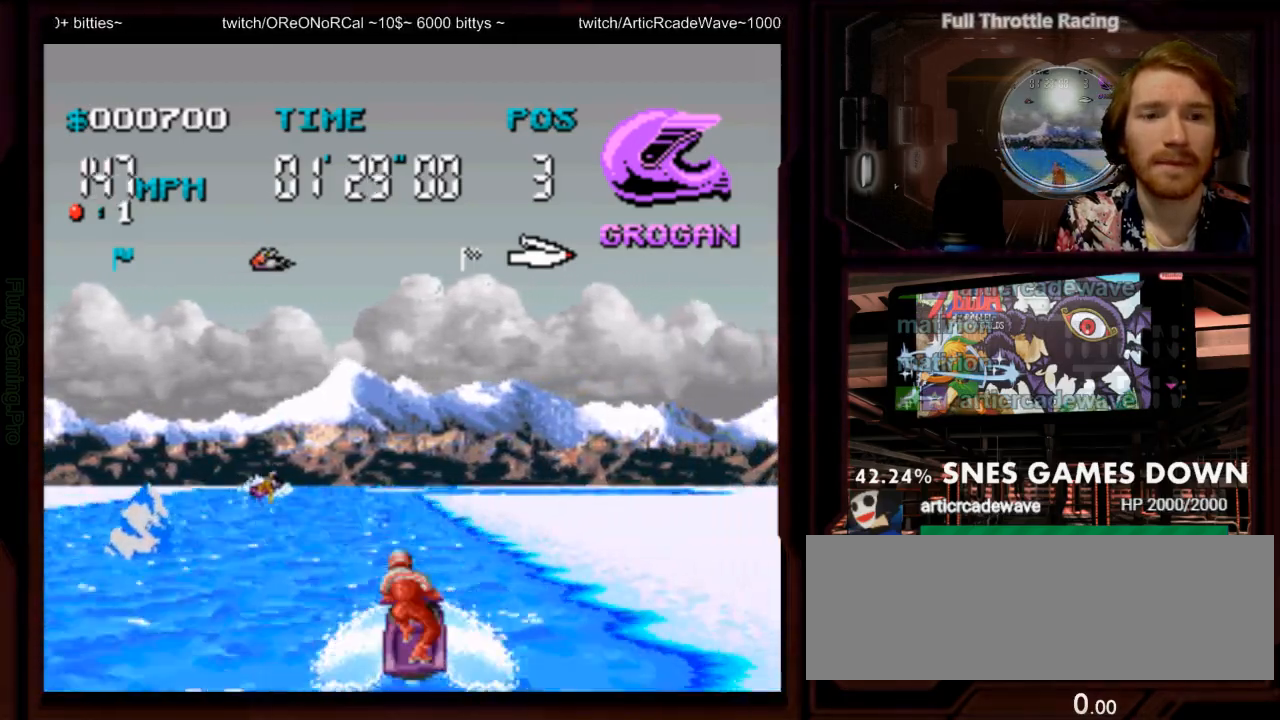
Gameplay with a controller (Nintendo layout); each line is a JSON object with the inputs held at the frame after it (dt_ms = milliseconds from this image to that frame). "events" lists button and stick changes between this image and that frame as [ms after this image, input, new state], when the widget could be followed in between. Not read: B L1 L3 R1 R3 SELECT START.
{"dt_ms": 500, "buttons": ["A"]}
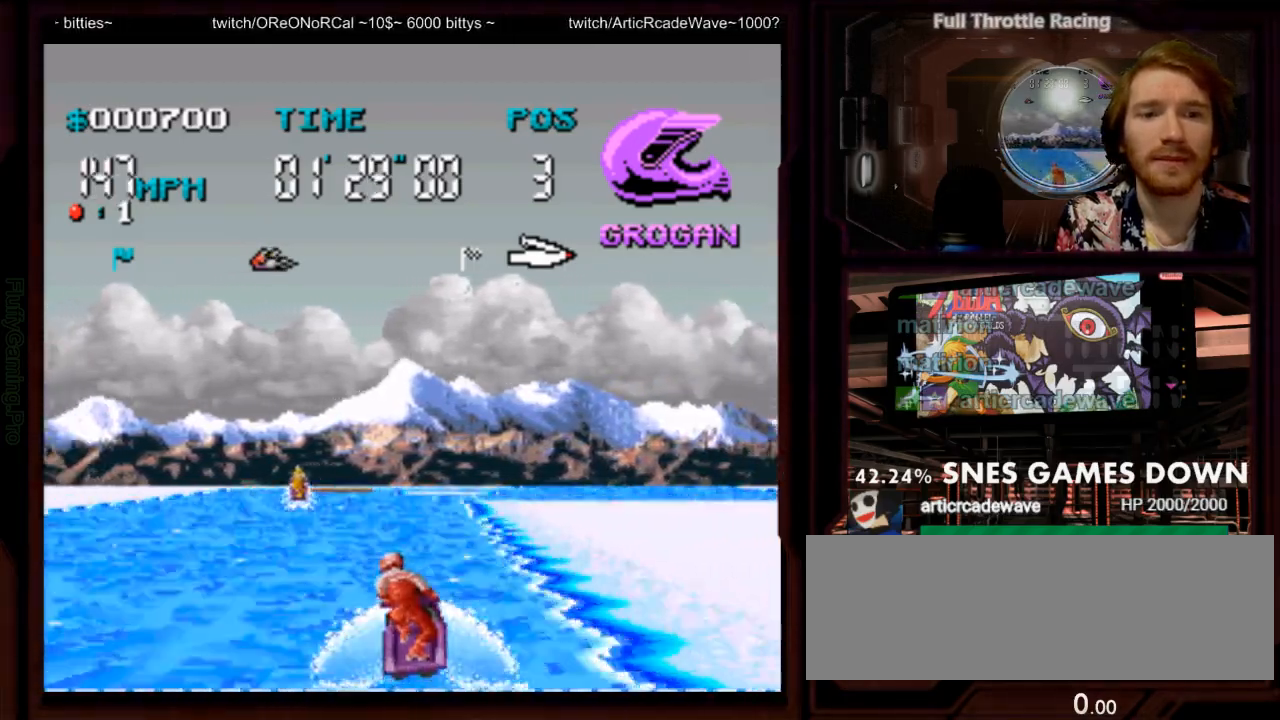
{"dt_ms": 1000, "buttons": ["DPAD_LEFT"]}
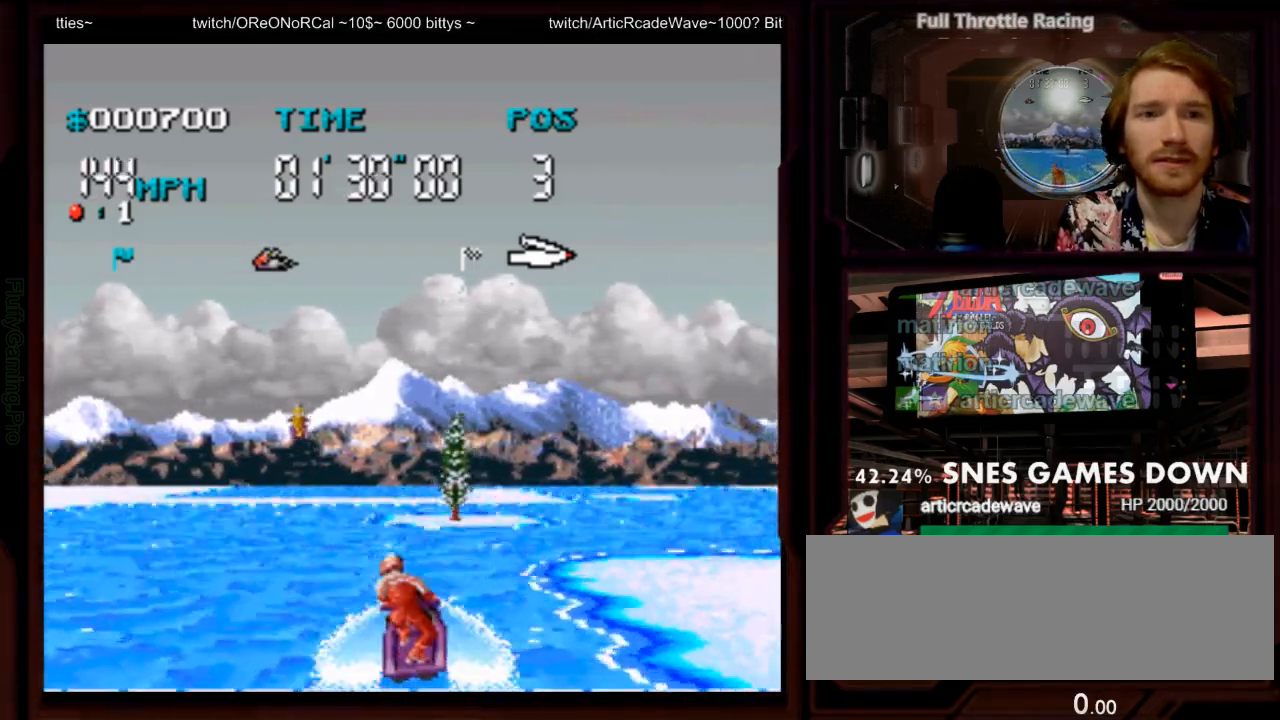
{"dt_ms": 500, "buttons": ["A"], "events": [[167, "A", "down"], [200, "DPAD_LEFT", "up"]]}
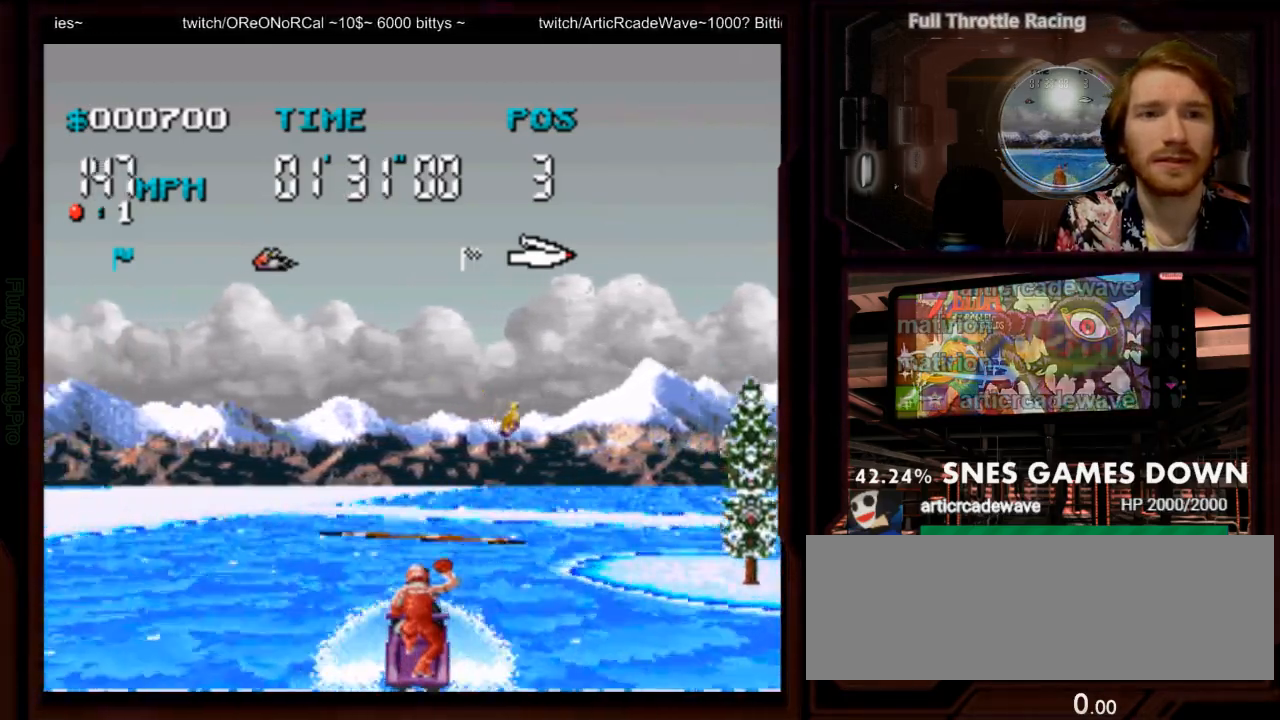
{"dt_ms": 500, "buttons": ["A"], "events": [[83, "DPAD_RIGHT", "down"], [433, "DPAD_RIGHT", "up"]]}
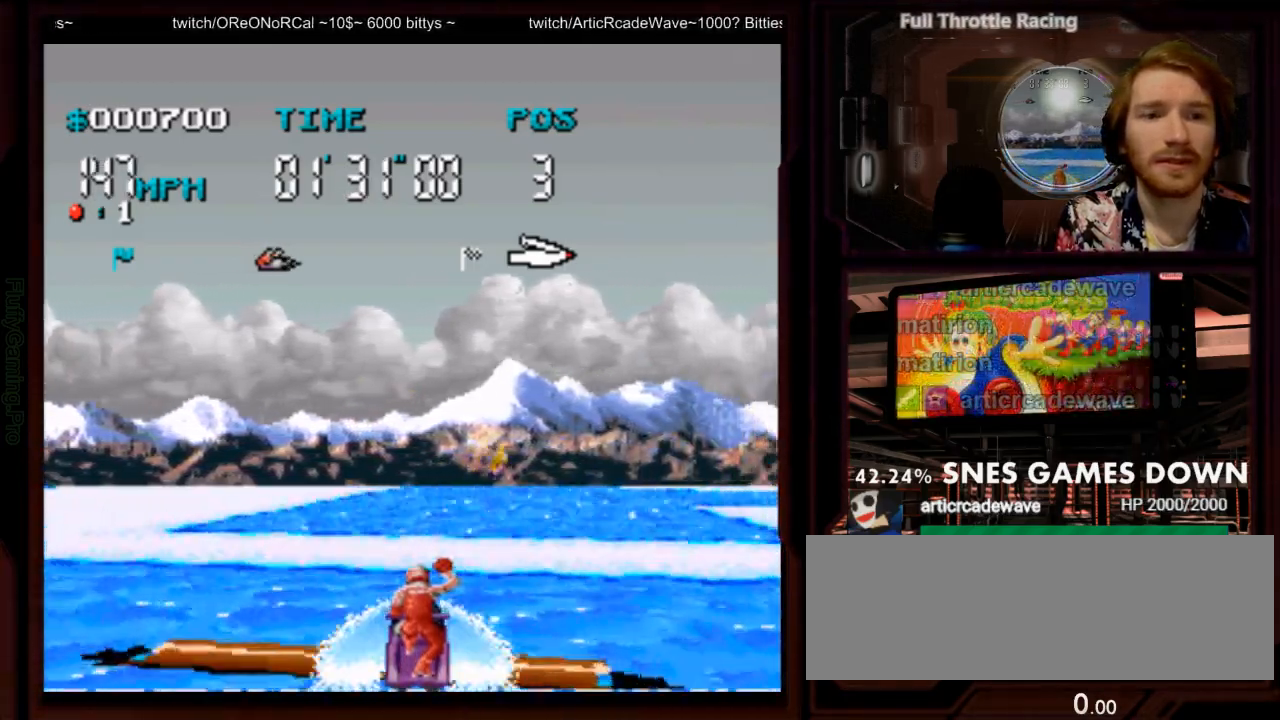
{"dt_ms": 500, "buttons": ["A"], "events": []}
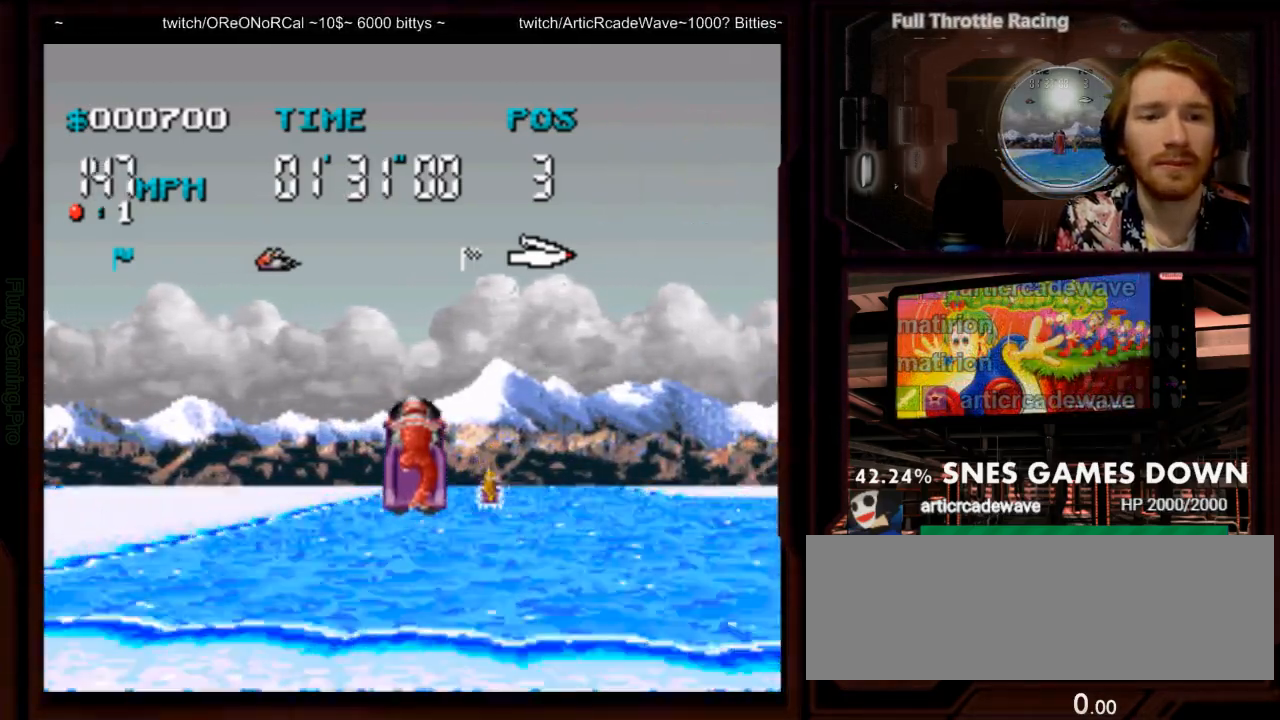
{"dt_ms": 500, "buttons": ["A", "DPAD_RIGHT"], "events": [[233, "DPAD_RIGHT", "down"]]}
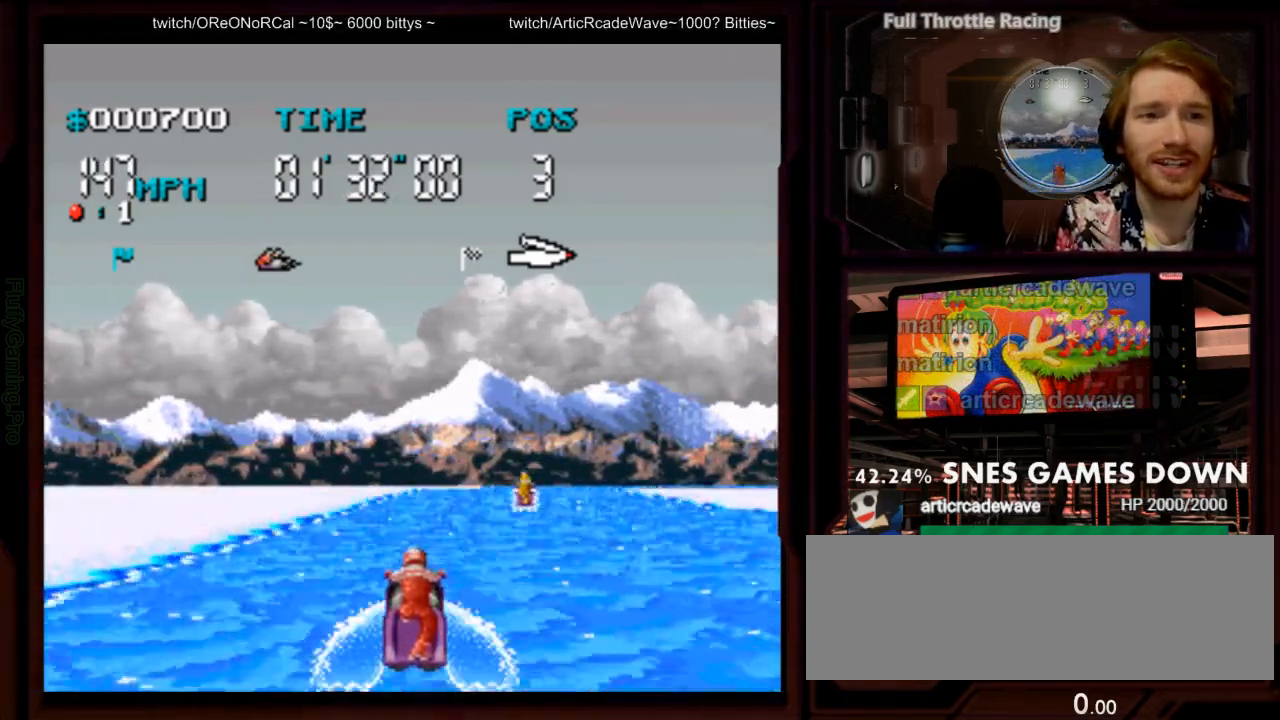
{"dt_ms": 1000, "buttons": ["A", "DPAD_LEFT"]}
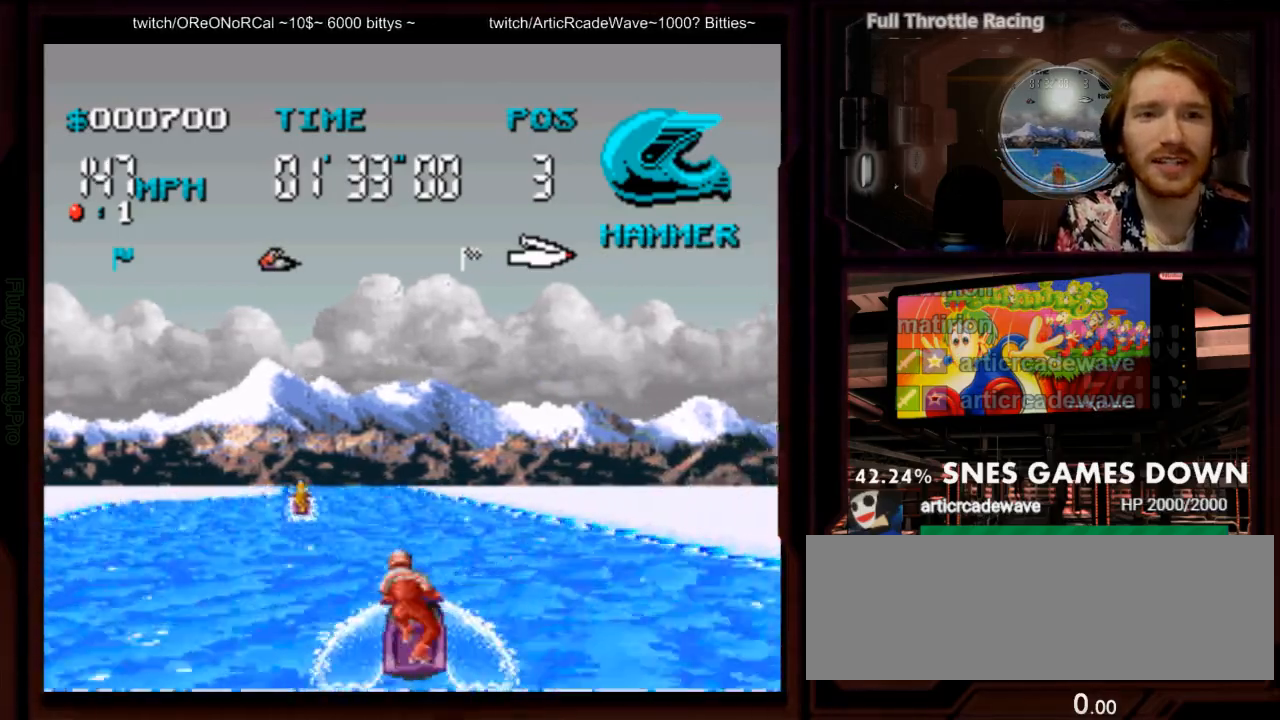
{"dt_ms": 1000, "buttons": ["A"]}
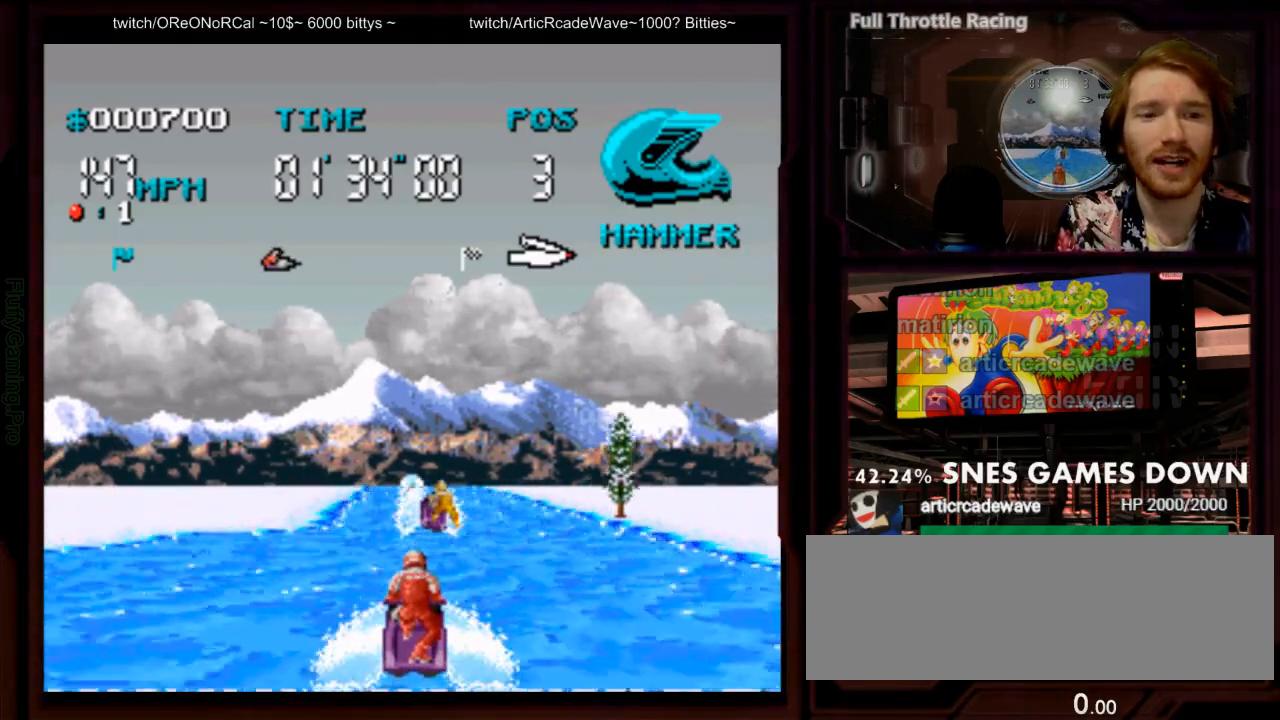
{"dt_ms": 500, "buttons": ["A"], "events": []}
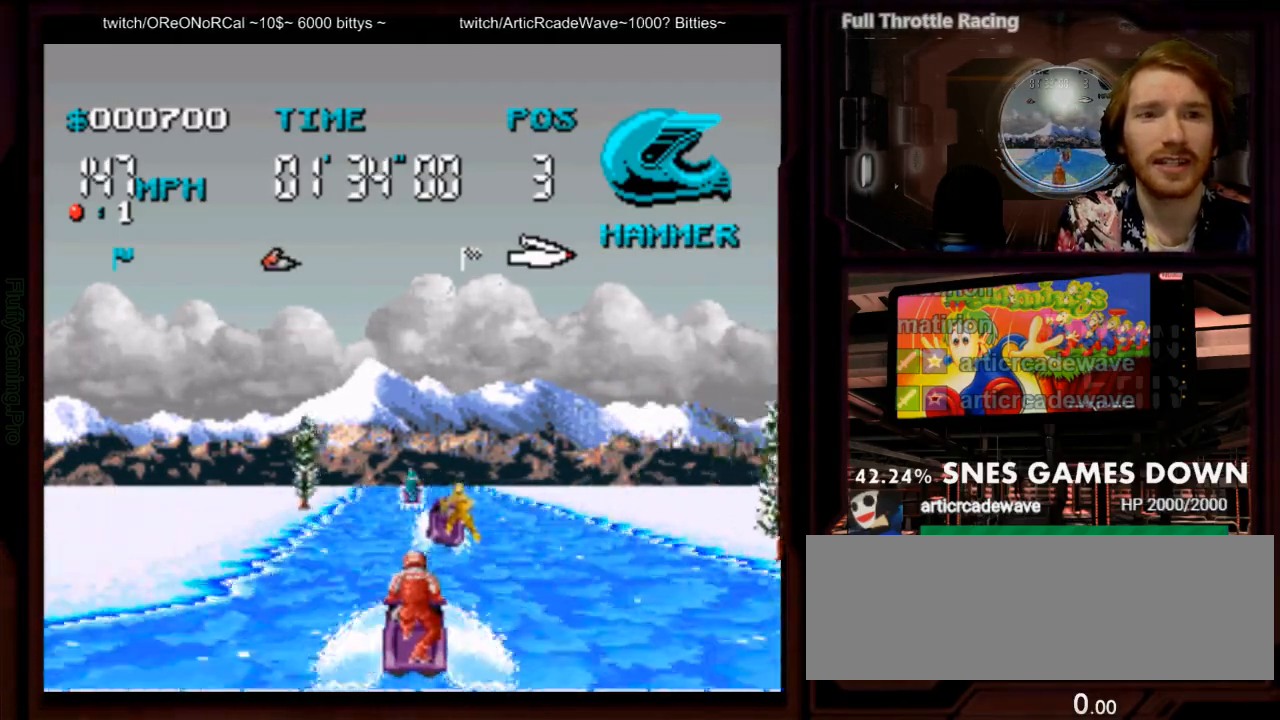
{"dt_ms": 500, "buttons": ["A"], "events": [[267, "DPAD_LEFT", "down"], [367, "DPAD_LEFT", "up"]]}
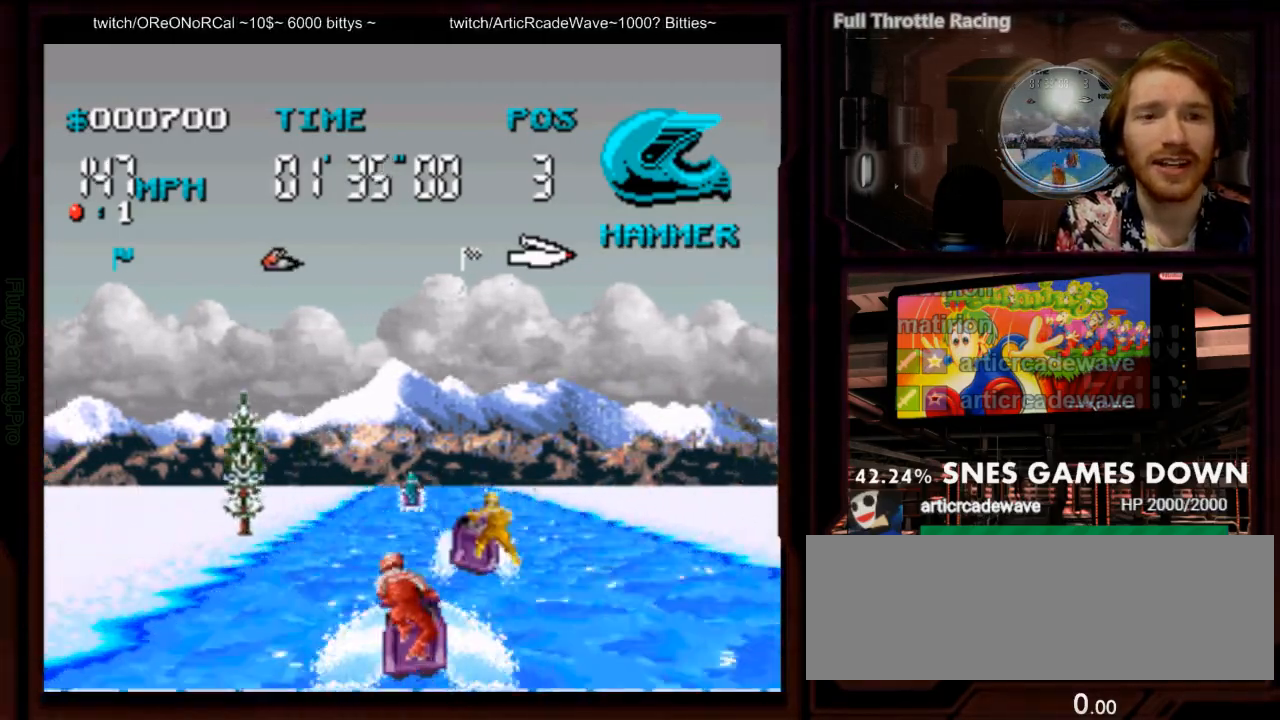
{"dt_ms": 500, "buttons": ["A"]}
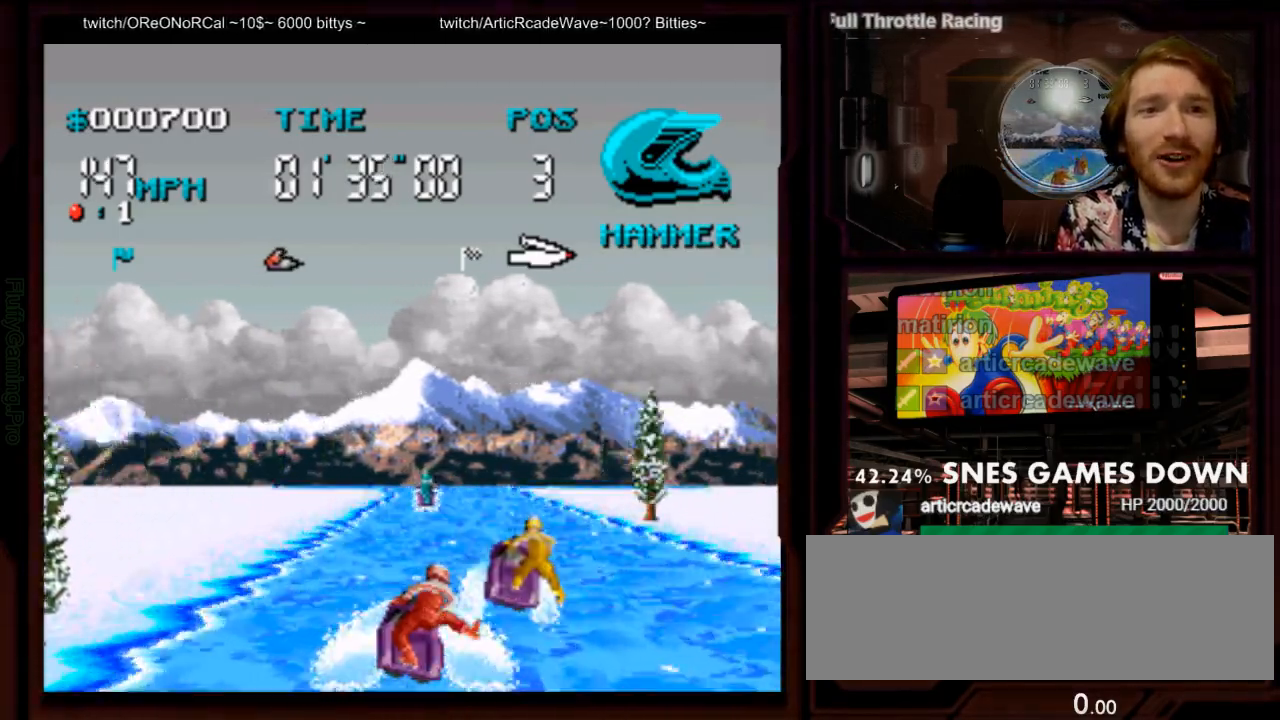
{"dt_ms": 500, "buttons": ["A"], "events": []}
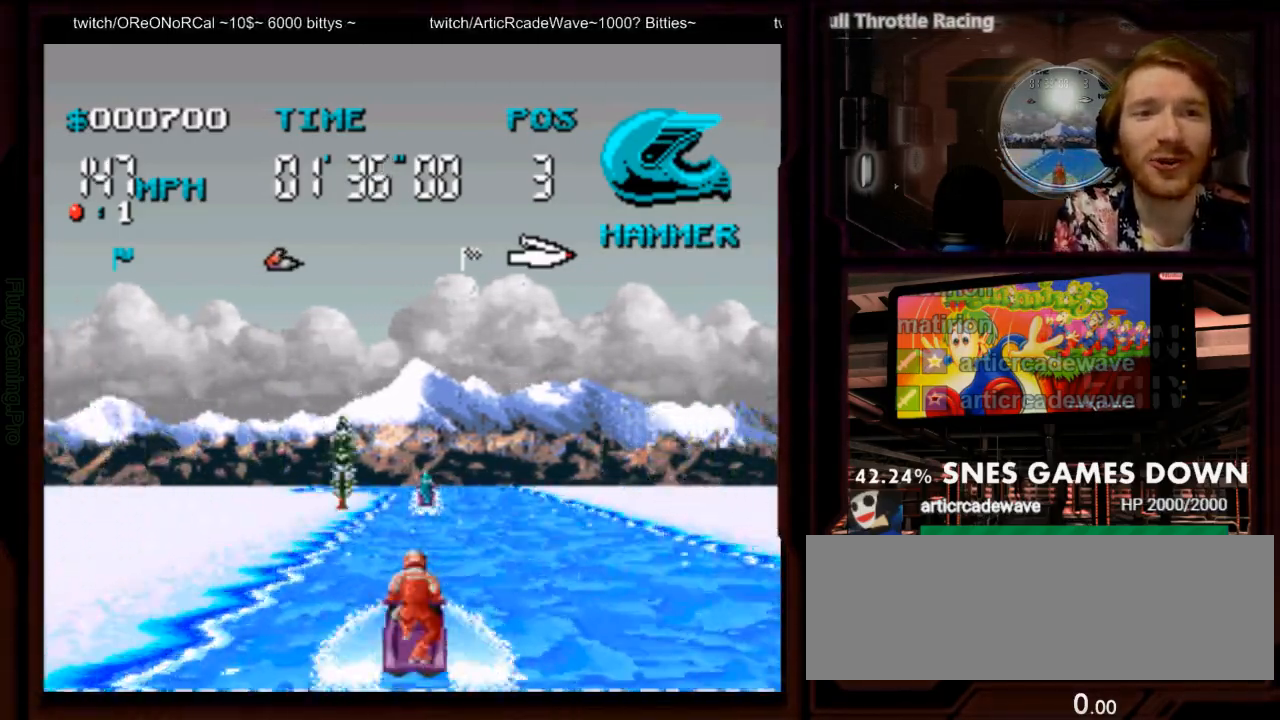
{"dt_ms": 500, "buttons": ["A"], "events": [[83, "DPAD_RIGHT", "down"], [183, "DPAD_RIGHT", "up"]]}
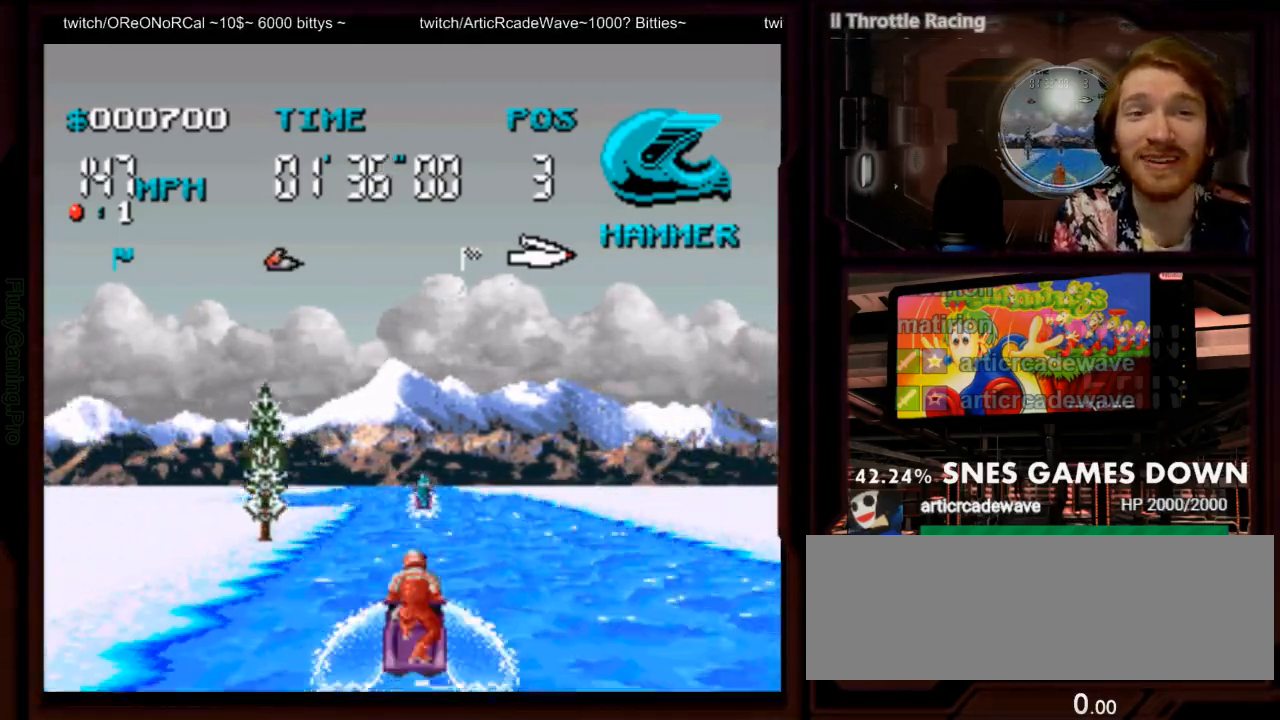
{"dt_ms": 1000, "buttons": ["A"]}
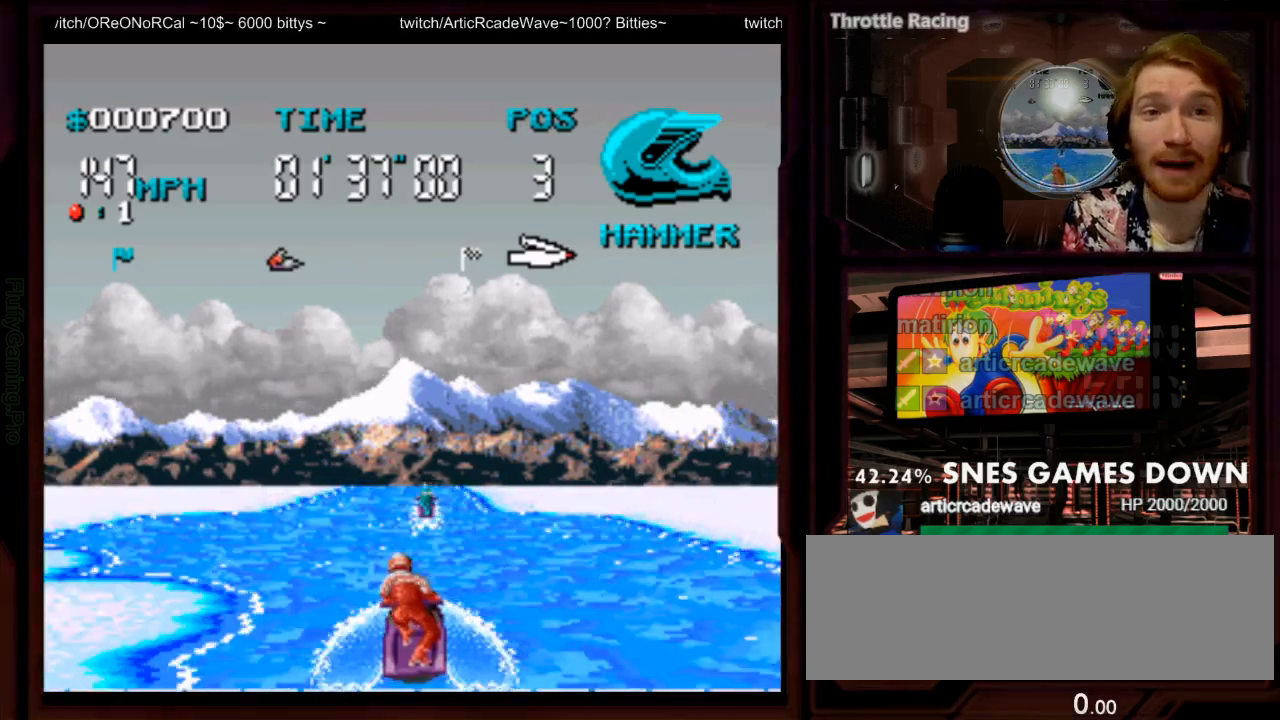
{"dt_ms": 500, "buttons": ["A"]}
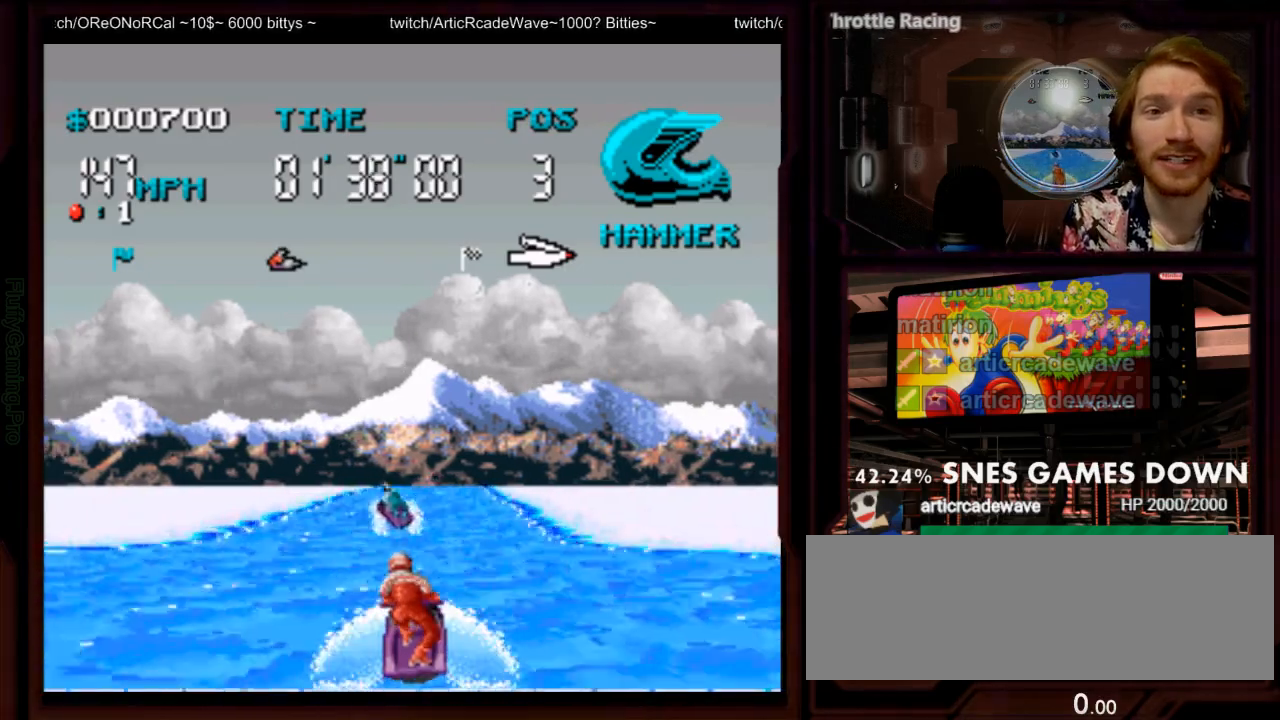
{"dt_ms": 500, "buttons": ["A"]}
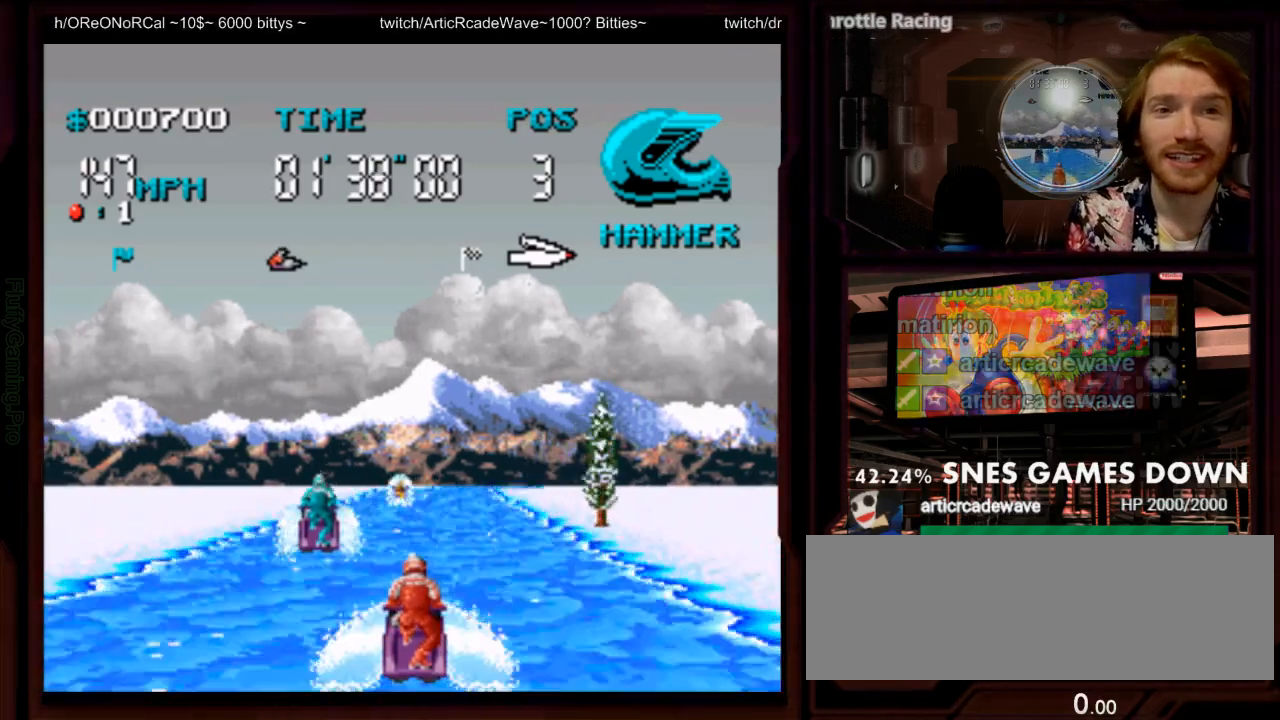
{"dt_ms": 500, "buttons": ["A"], "events": []}
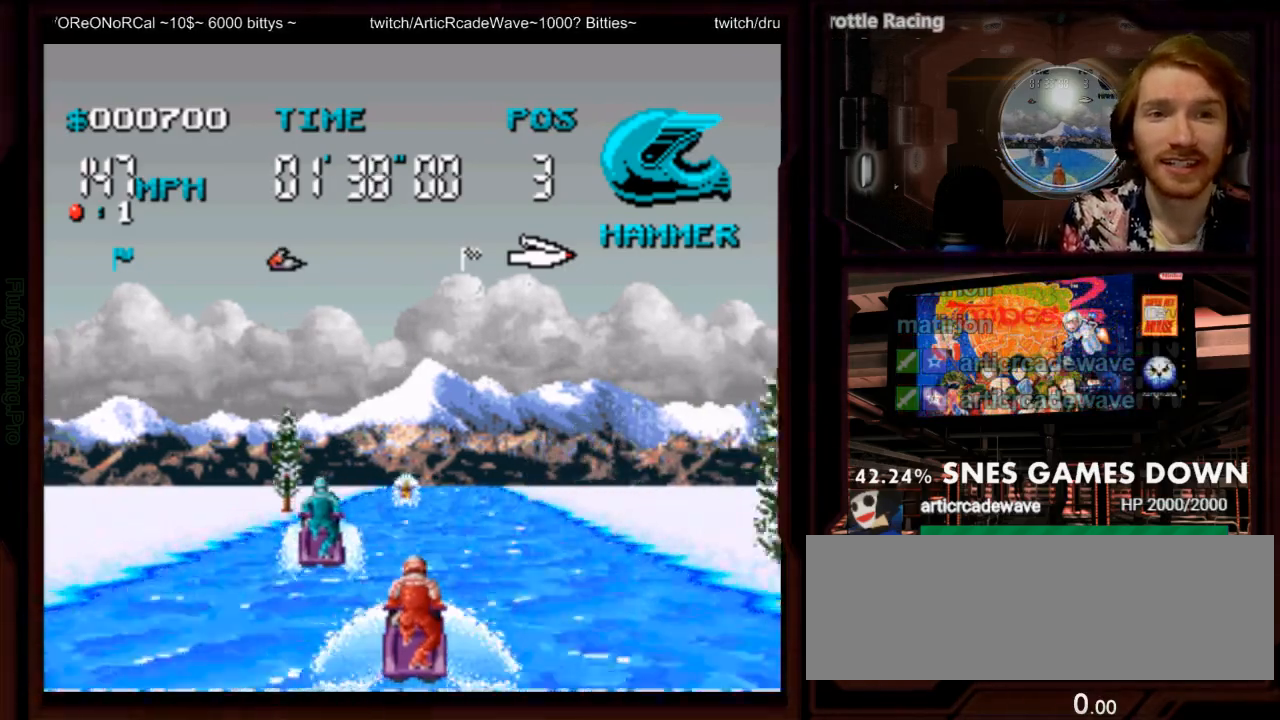
{"dt_ms": 500, "buttons": ["A"], "events": [[200, "DPAD_RIGHT", "down"], [300, "DPAD_RIGHT", "up"]]}
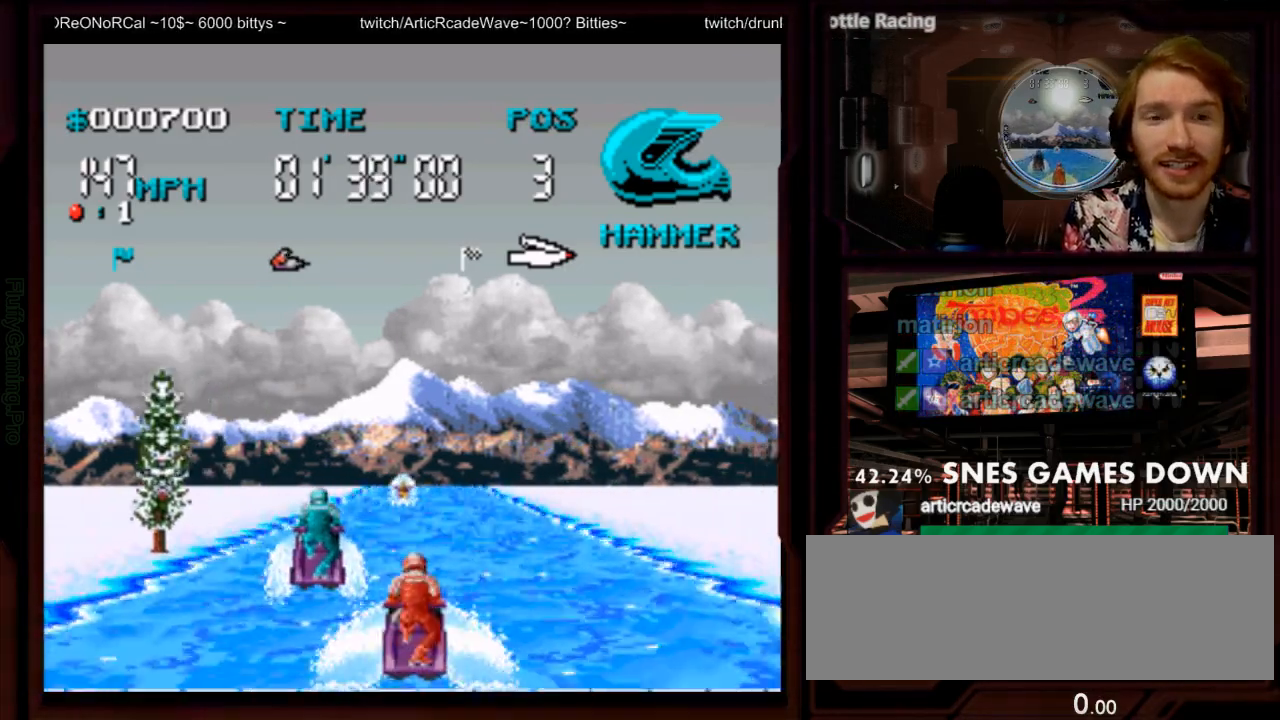
{"dt_ms": 500, "buttons": ["A"], "events": []}
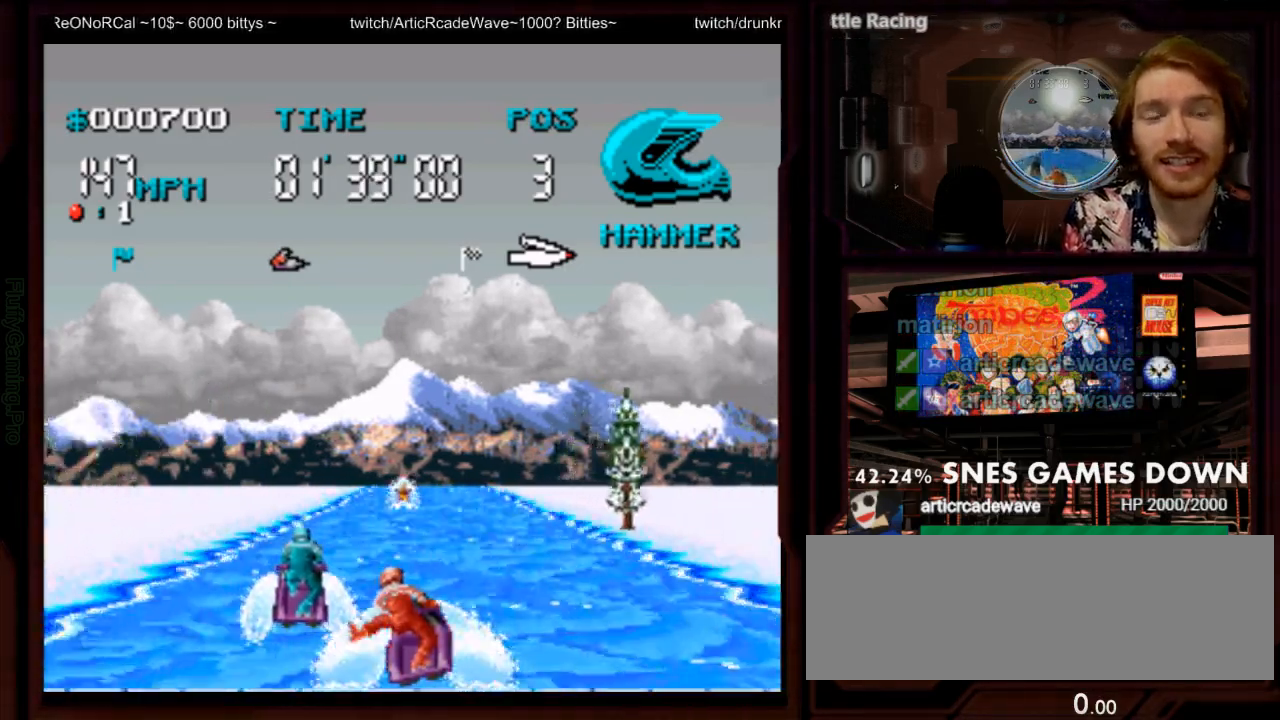
{"dt_ms": 500, "buttons": ["A", "DPAD_LEFT"], "events": [[467, "DPAD_LEFT", "down"]]}
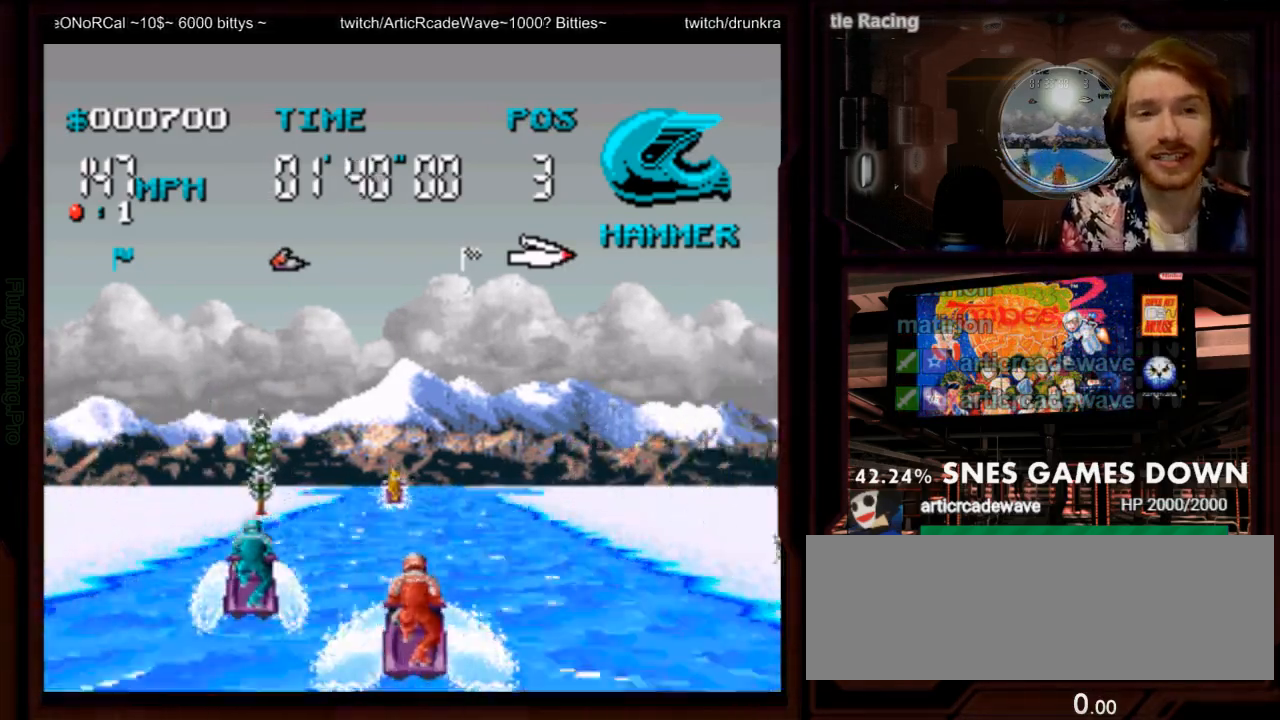
{"dt_ms": 500, "buttons": ["A", "DPAD_RIGHT"]}
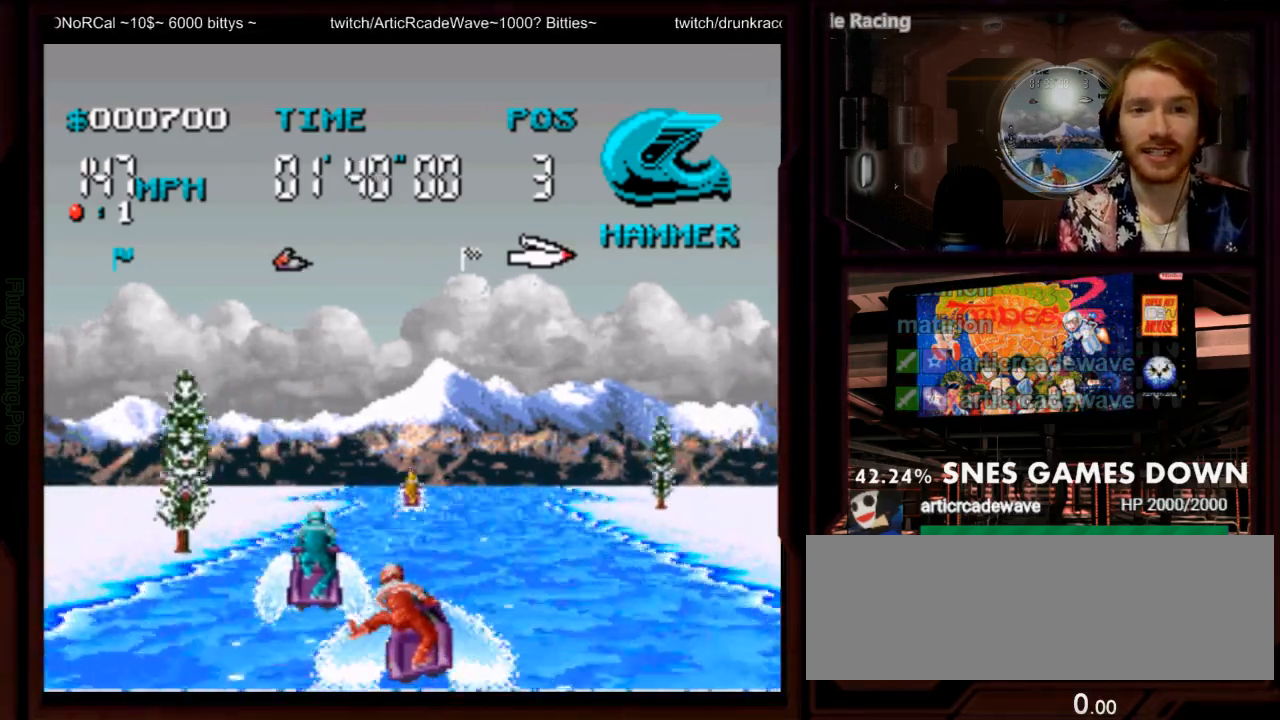
{"dt_ms": 500, "buttons": ["A"]}
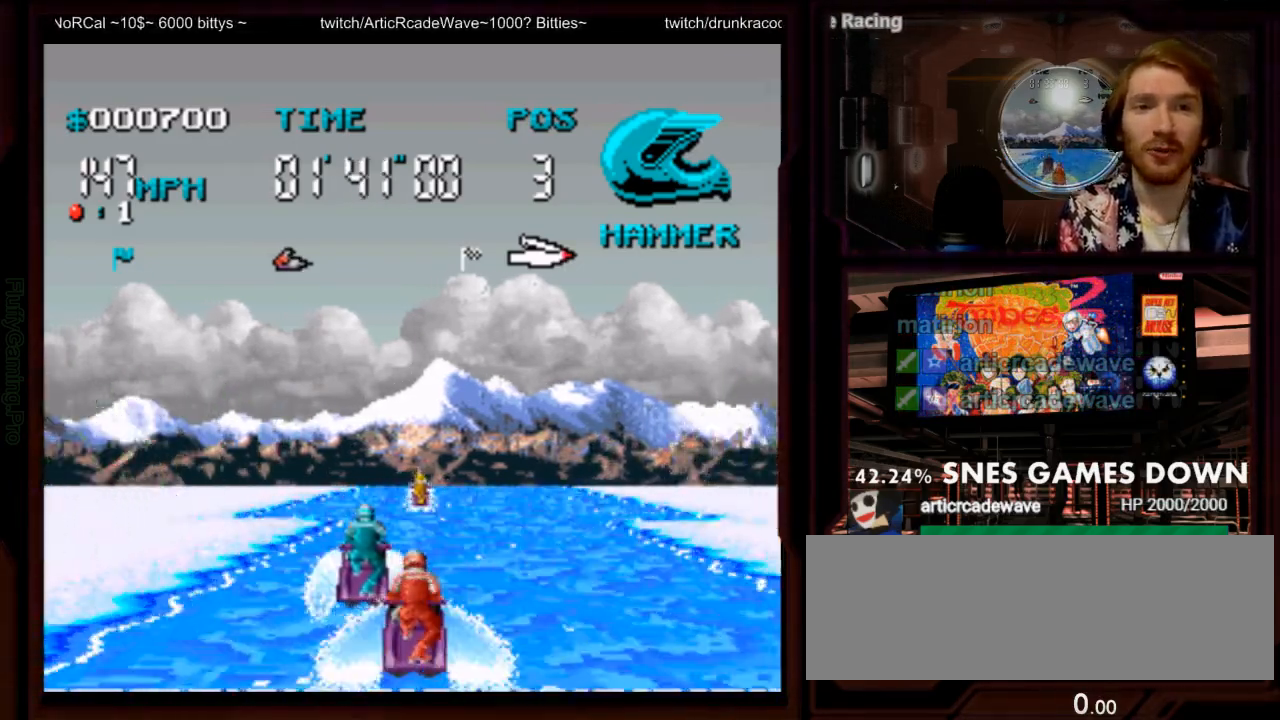
{"dt_ms": 500, "buttons": ["A", "Y", "DPAD_RIGHT"], "events": [[150, "DPAD_RIGHT", "down"], [250, "DPAD_RIGHT", "up"], [467, "DPAD_RIGHT", "down"], [483, "Y", "down"]]}
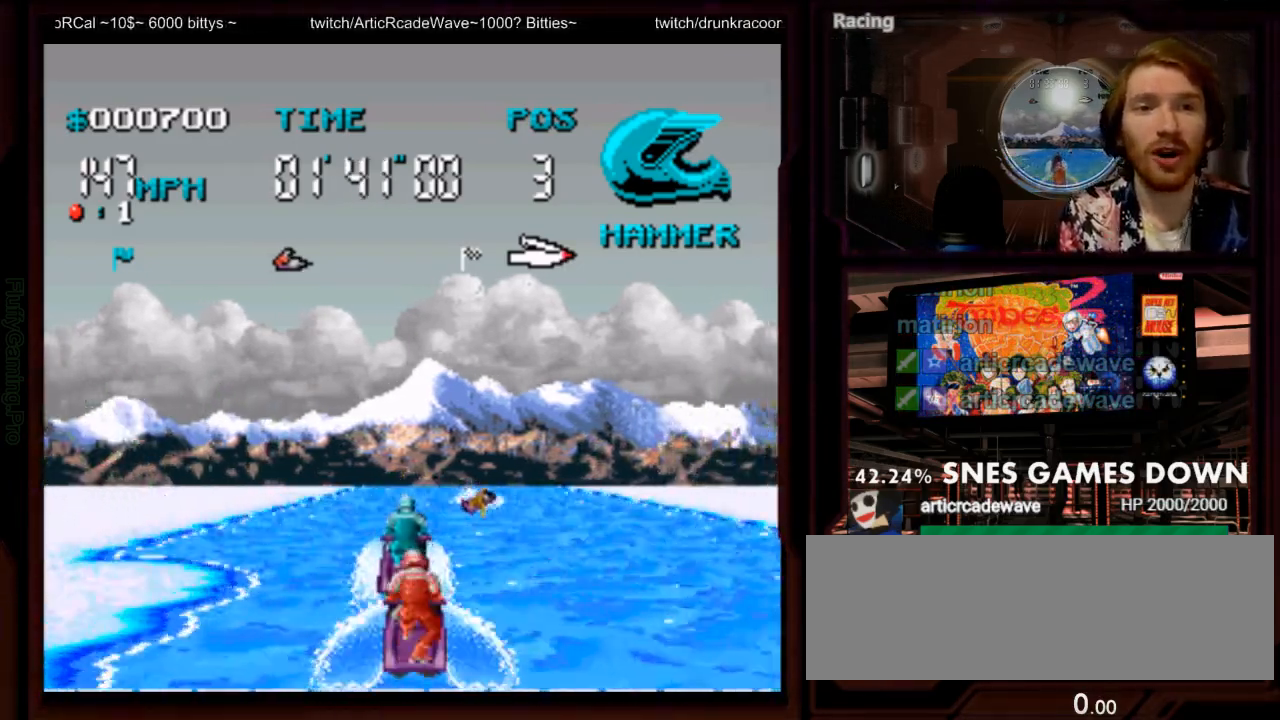
{"dt_ms": 500, "buttons": ["A"]}
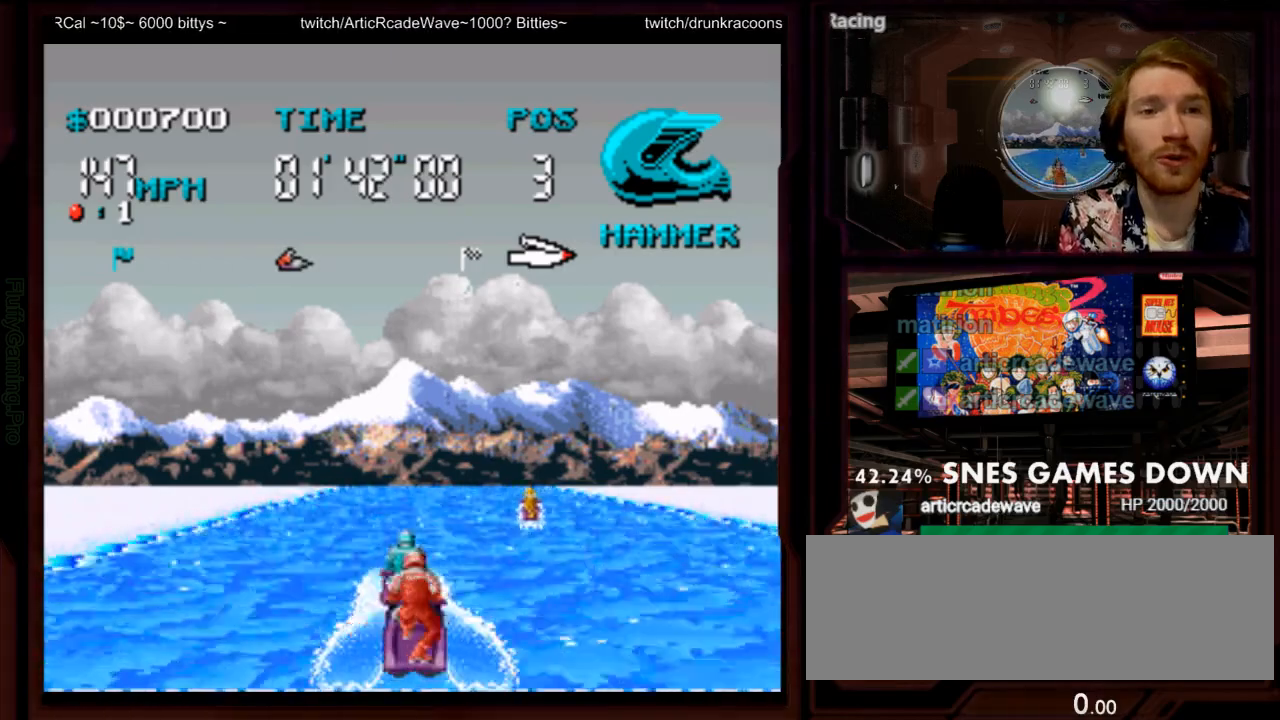
{"dt_ms": 500, "buttons": ["A", "DPAD_LEFT"], "events": [[33, "DPAD_RIGHT", "down"], [183, "DPAD_RIGHT", "up"], [500, "DPAD_LEFT", "down"]]}
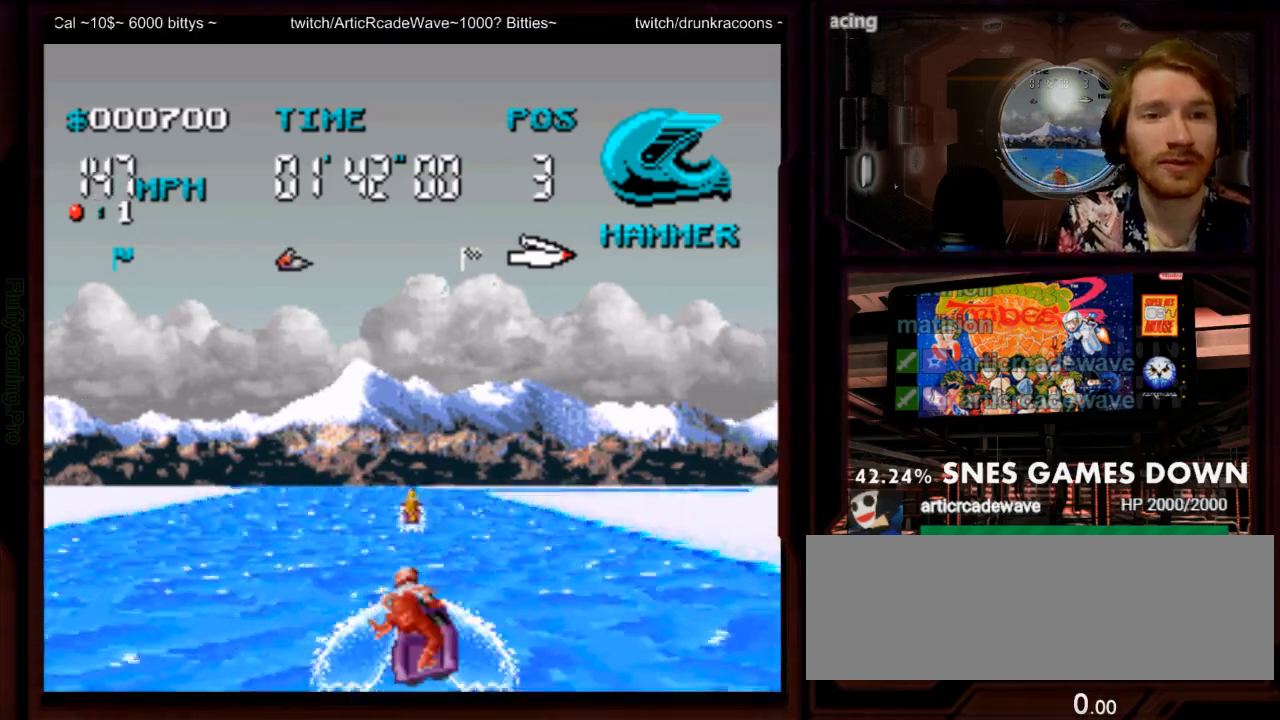
{"dt_ms": 500, "buttons": ["A"], "events": [[150, "DPAD_LEFT", "up"]]}
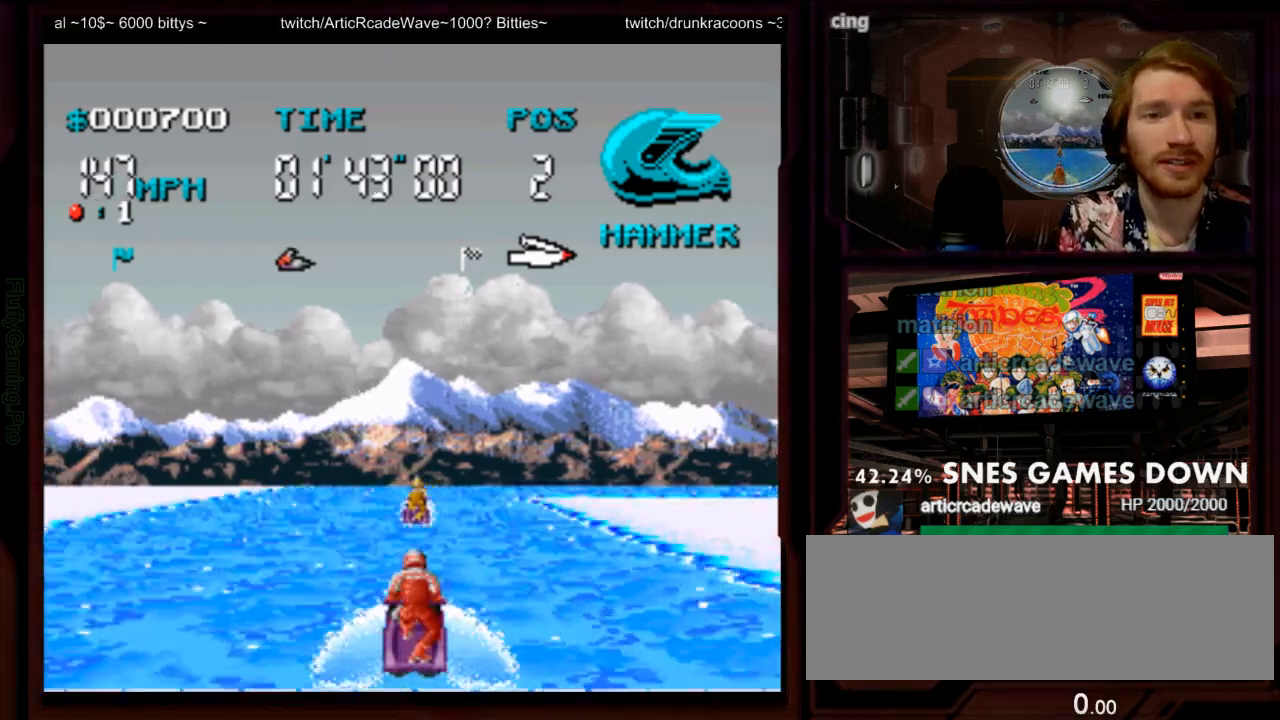
{"dt_ms": 500, "buttons": ["A", "DPAD_RIGHT"], "events": [[200, "DPAD_RIGHT", "down"], [267, "DPAD_RIGHT", "up"], [433, "DPAD_RIGHT", "down"]]}
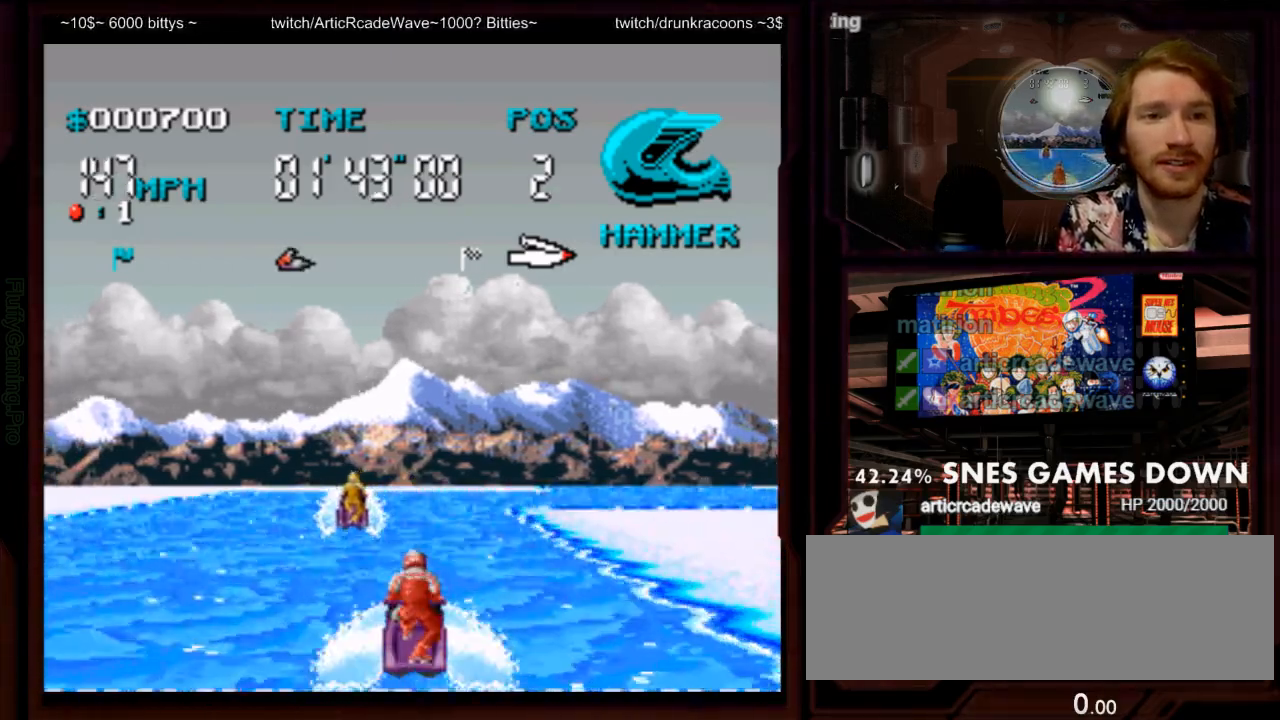
{"dt_ms": 500, "buttons": ["A"], "events": [[100, "DPAD_RIGHT", "up"]]}
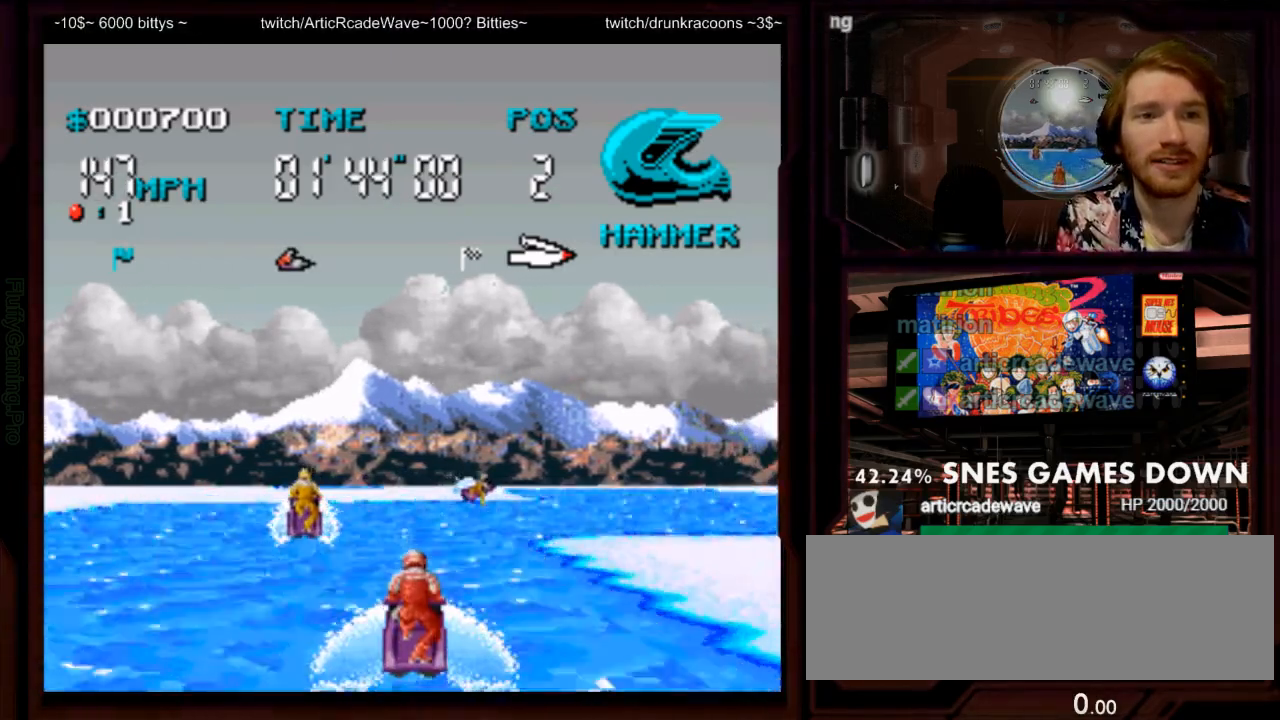
{"dt_ms": 1000, "buttons": ["A", "DPAD_LEFT"]}
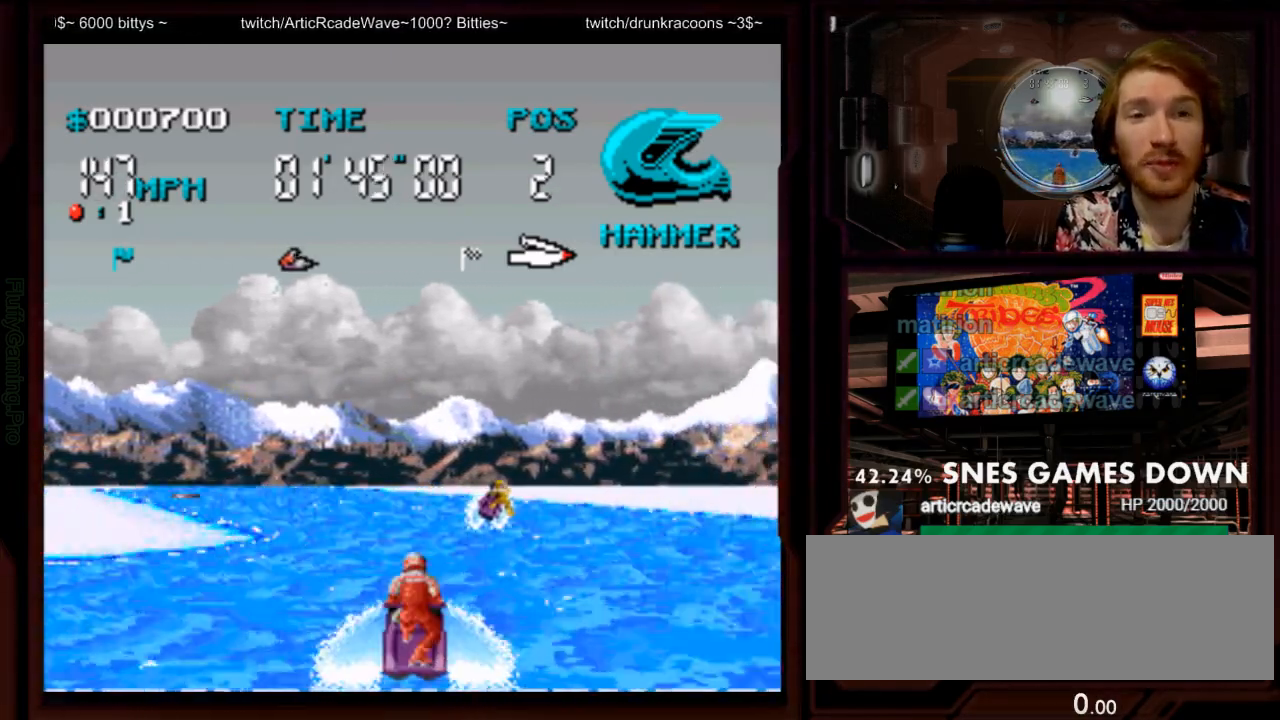
{"dt_ms": 500, "buttons": ["A", "DPAD_LEFT"], "events": [[133, "DPAD_LEFT", "up"], [267, "DPAD_LEFT", "down"]]}